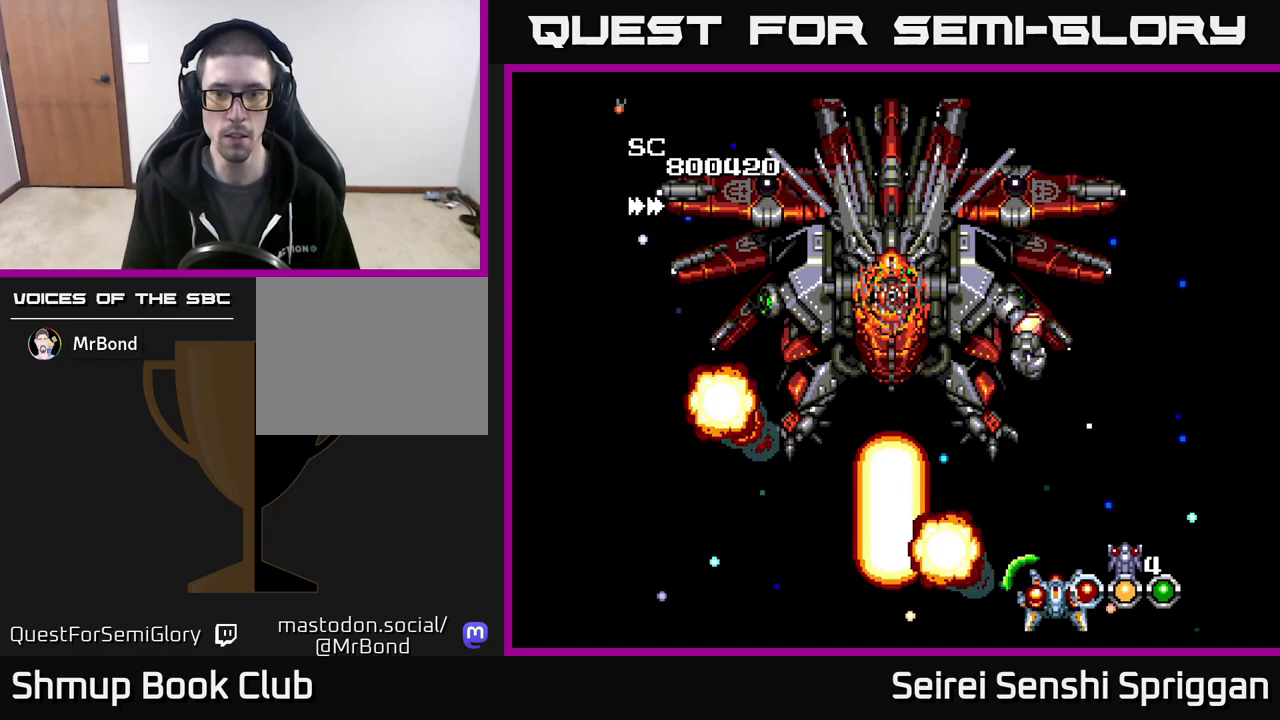
Gameplay with a controller (Xbox layout); each line is a JSON object with the inputs held at the frame after it. "events" lists button and stick changes between this image and that frame as [ms after this image, input, new state], when the widget could be followed in between. Not read: left_stick right_stick.
{"buttons": ["X", "DPAD_RIGHT"], "events": [[33, "DPAD_RIGHT", "up"], [117, "DPAD_RIGHT", "down"], [133, "DPAD_DOWN", "down"], [217, "DPAD_DOWN", "up"], [233, "DPAD_RIGHT", "up"], [467, "DPAD_RIGHT", "down"]]}
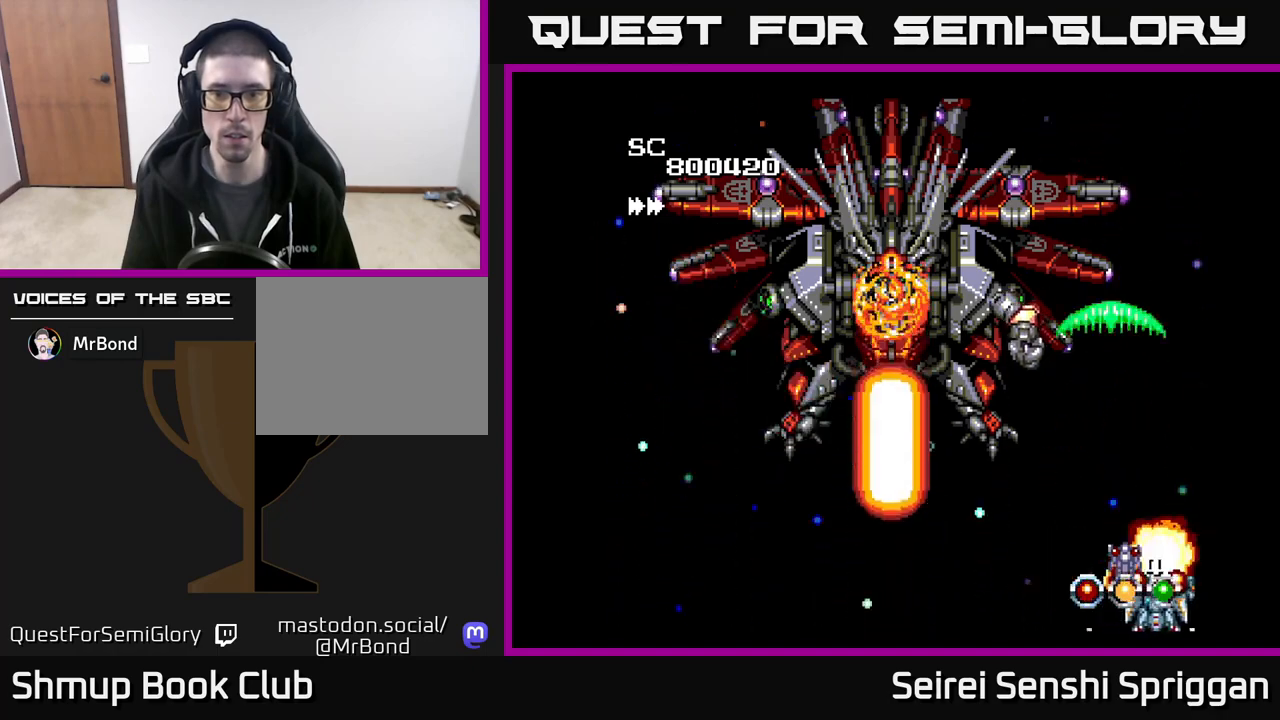
{"buttons": ["X"], "events": [[83, "DPAD_RIGHT", "up"]]}
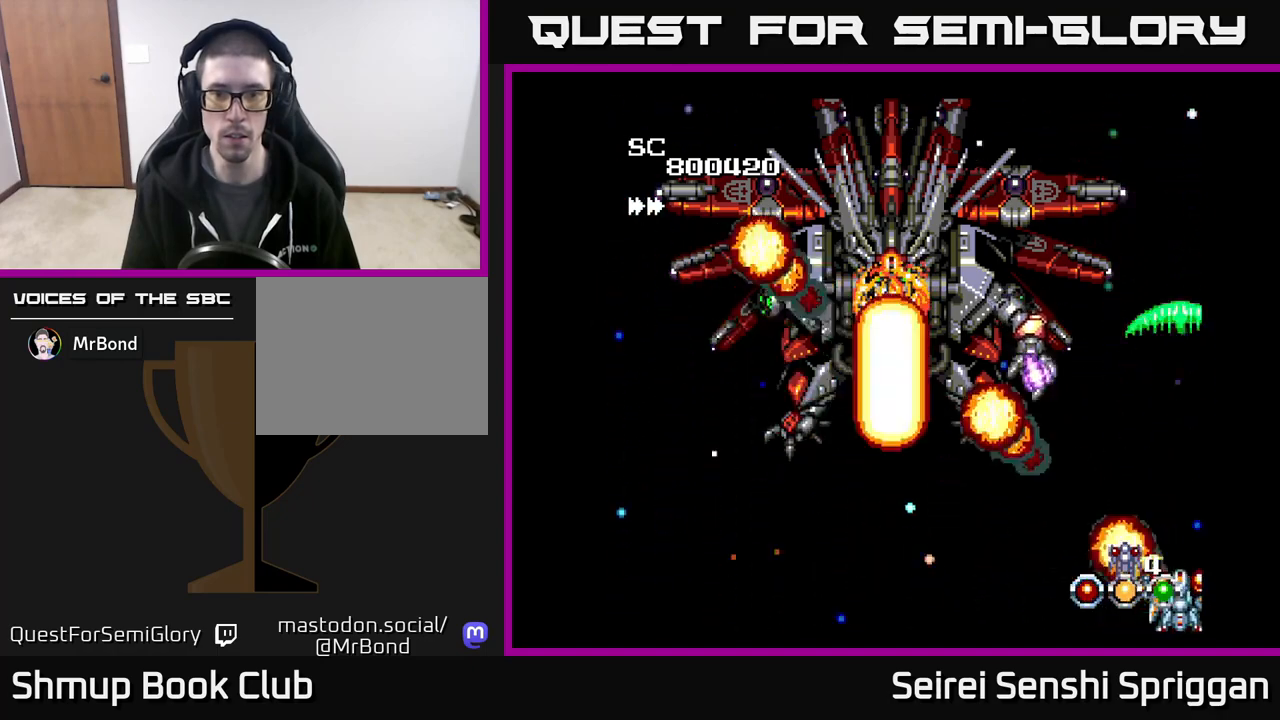
{"buttons": ["X", "DPAD_DOWN"], "events": [[417, "DPAD_RIGHT", "down"], [483, "DPAD_DOWN", "down"], [500, "DPAD_RIGHT", "up"]]}
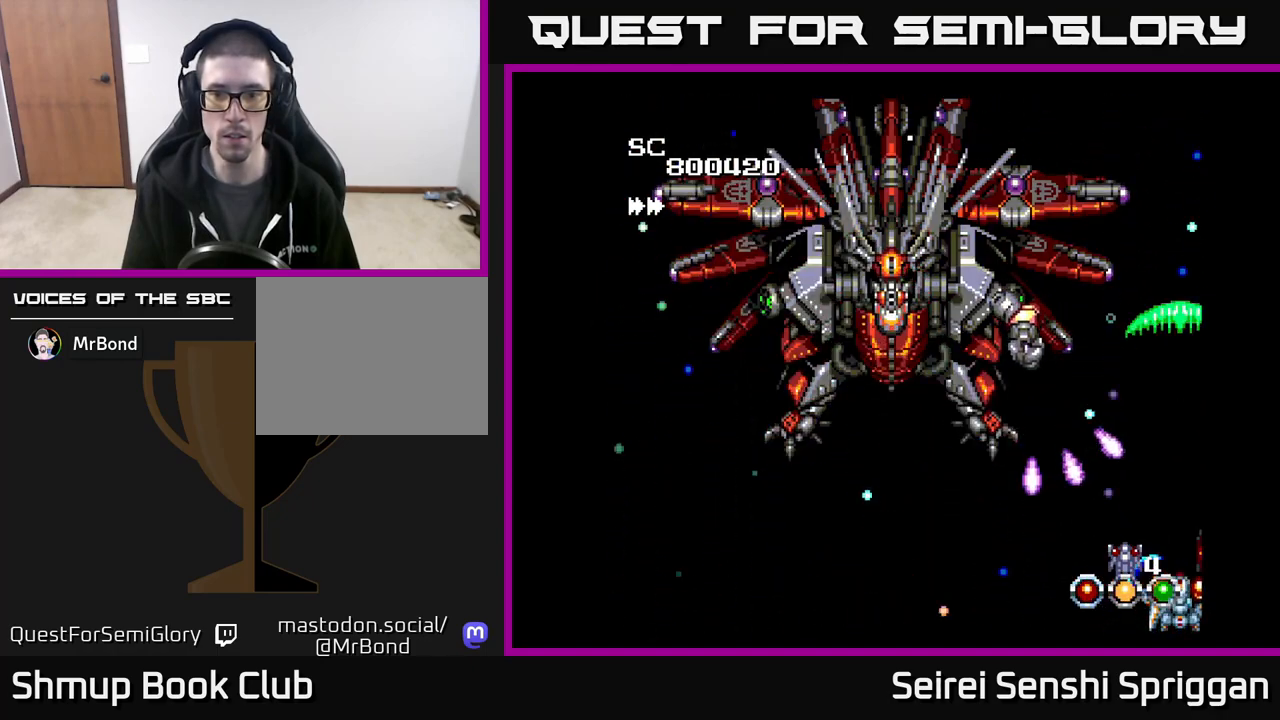
{"buttons": ["X", "DPAD_LEFT"], "events": [[100, "DPAD_LEFT", "down"], [117, "DPAD_DOWN", "up"]]}
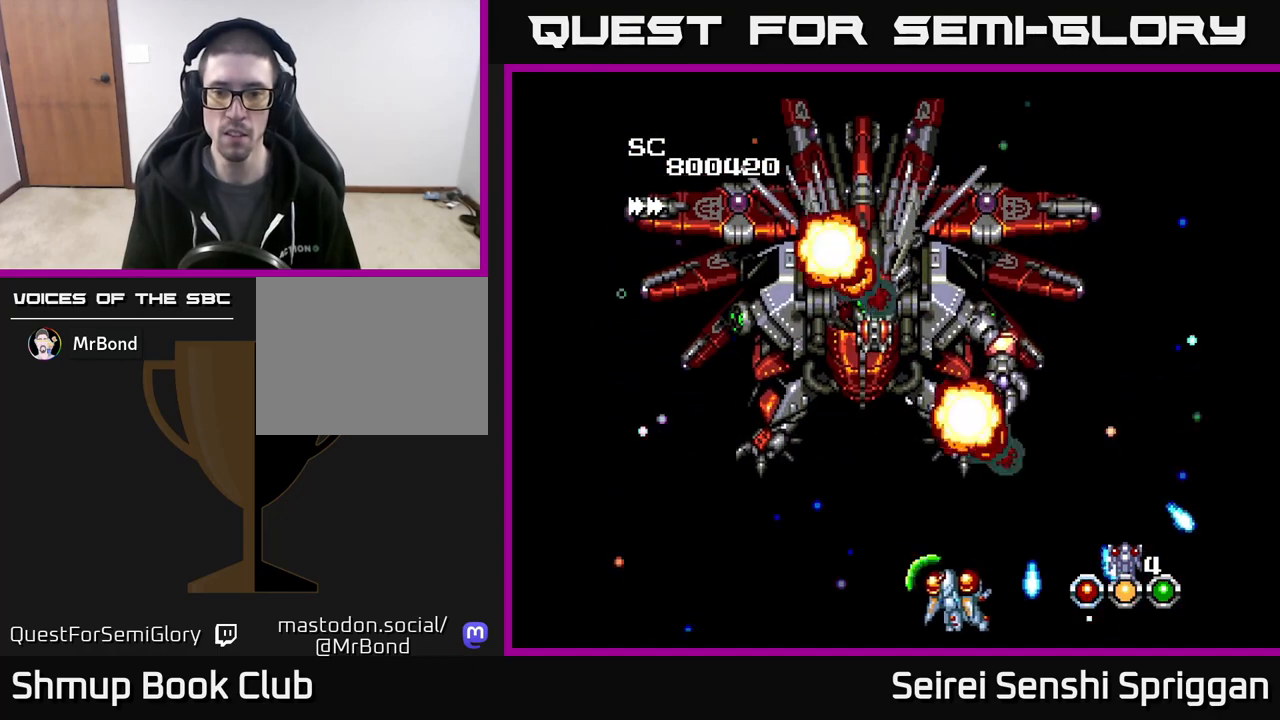
{"buttons": ["X"], "events": [[233, "DPAD_LEFT", "up"]]}
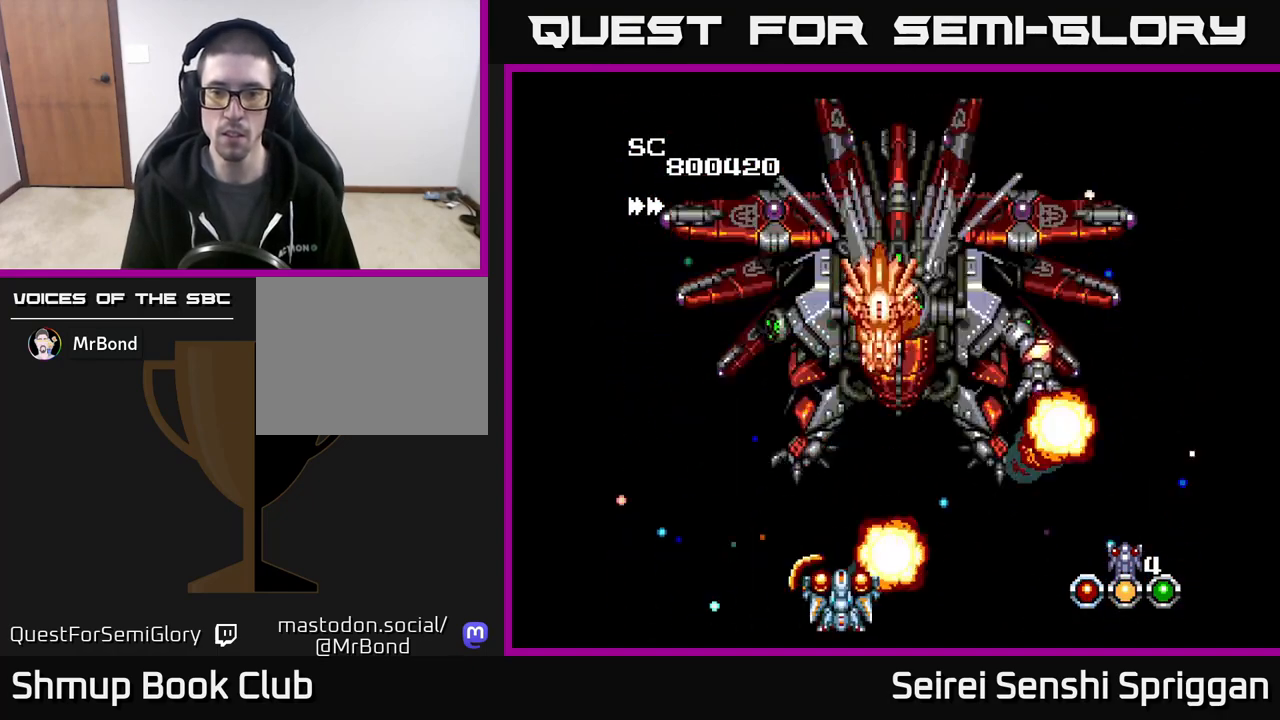
{"buttons": ["X"], "events": [[383, "DPAD_LEFT", "down"], [417, "DPAD_UP", "down"], [483, "DPAD_UP", "up"], [500, "DPAD_LEFT", "up"]]}
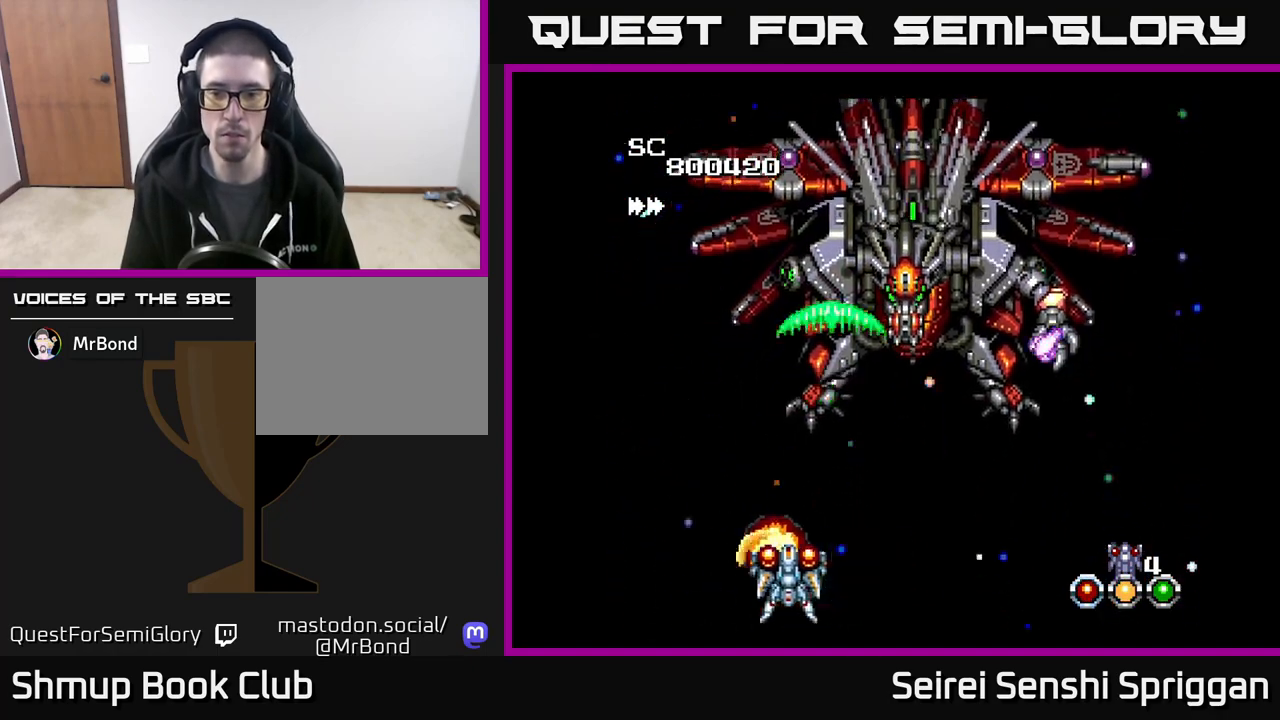
{"buttons": ["X"], "events": []}
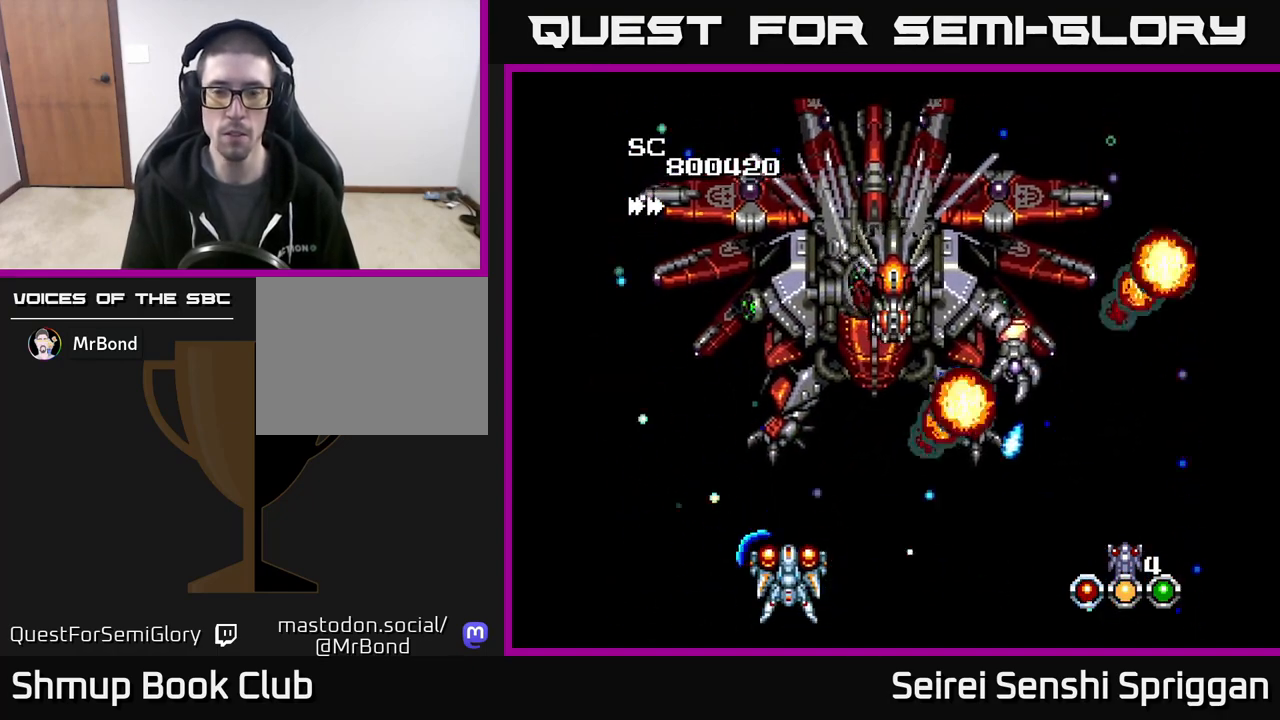
{"buttons": ["X"], "events": []}
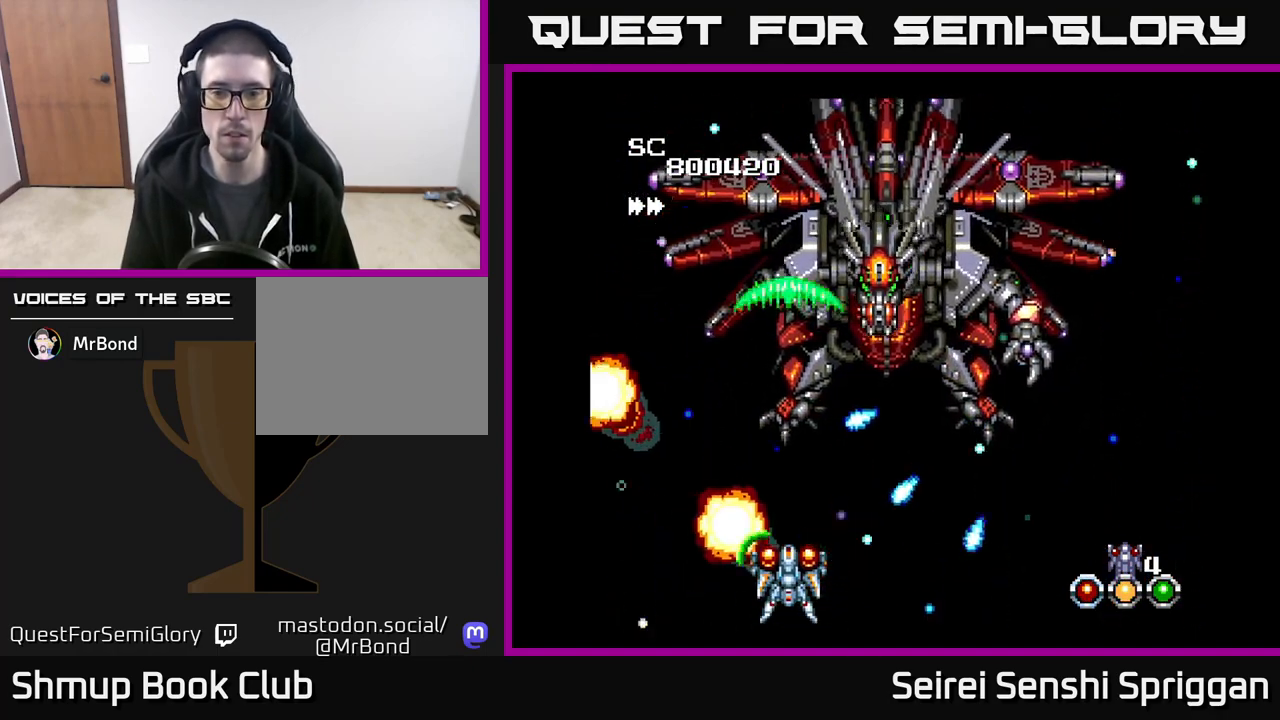
{"buttons": ["X"], "events": [[267, "DPAD_LEFT", "down"], [333, "DPAD_LEFT", "up"]]}
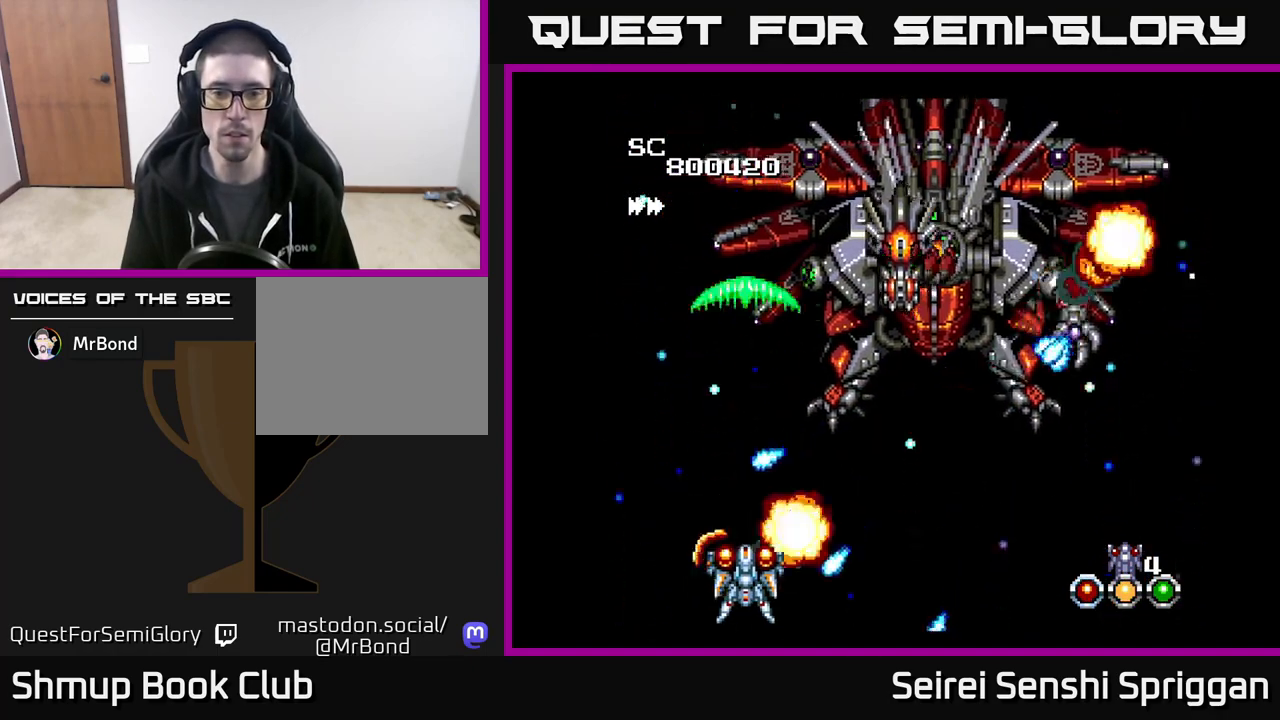
{"buttons": ["X"], "events": []}
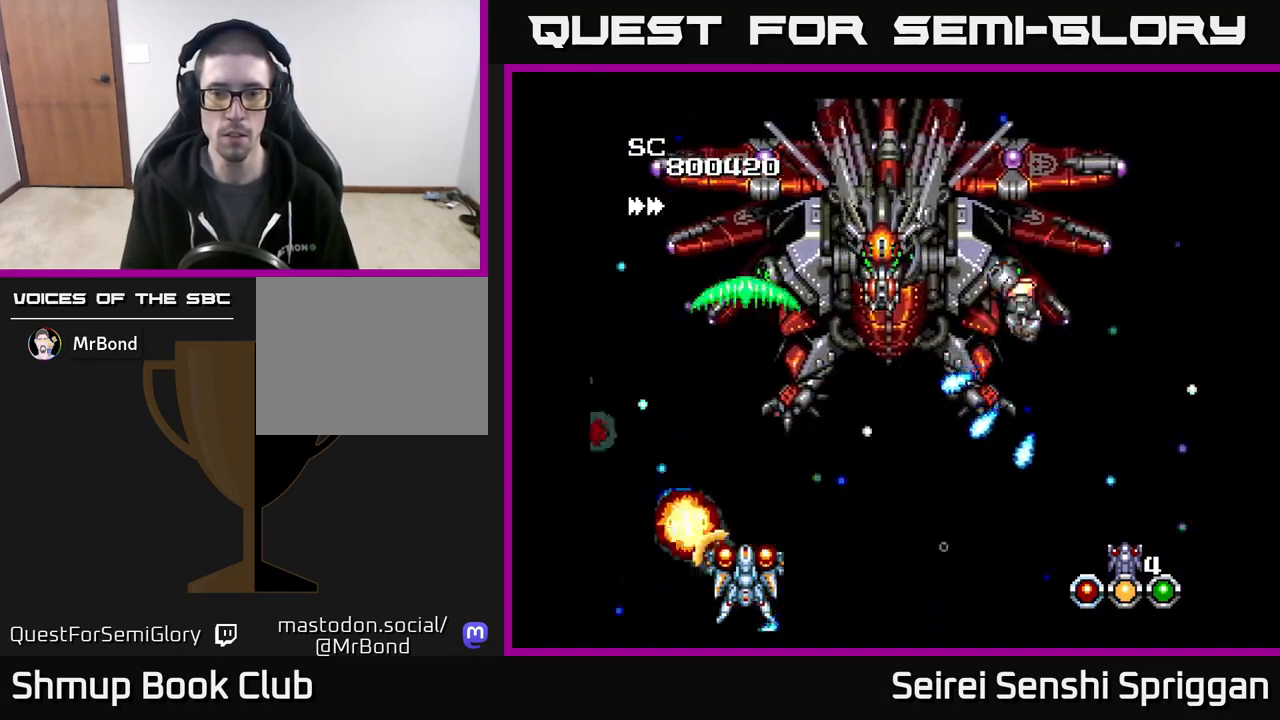
{"buttons": ["X"], "events": []}
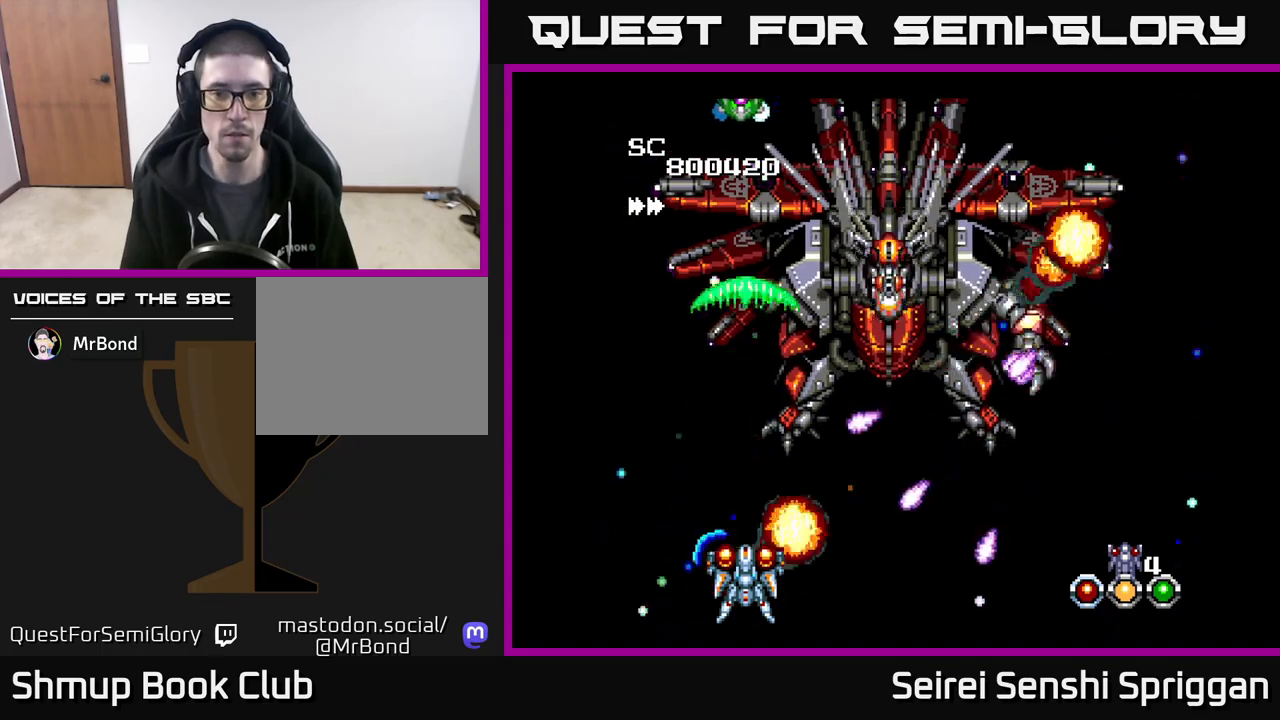
{"buttons": ["X"], "events": []}
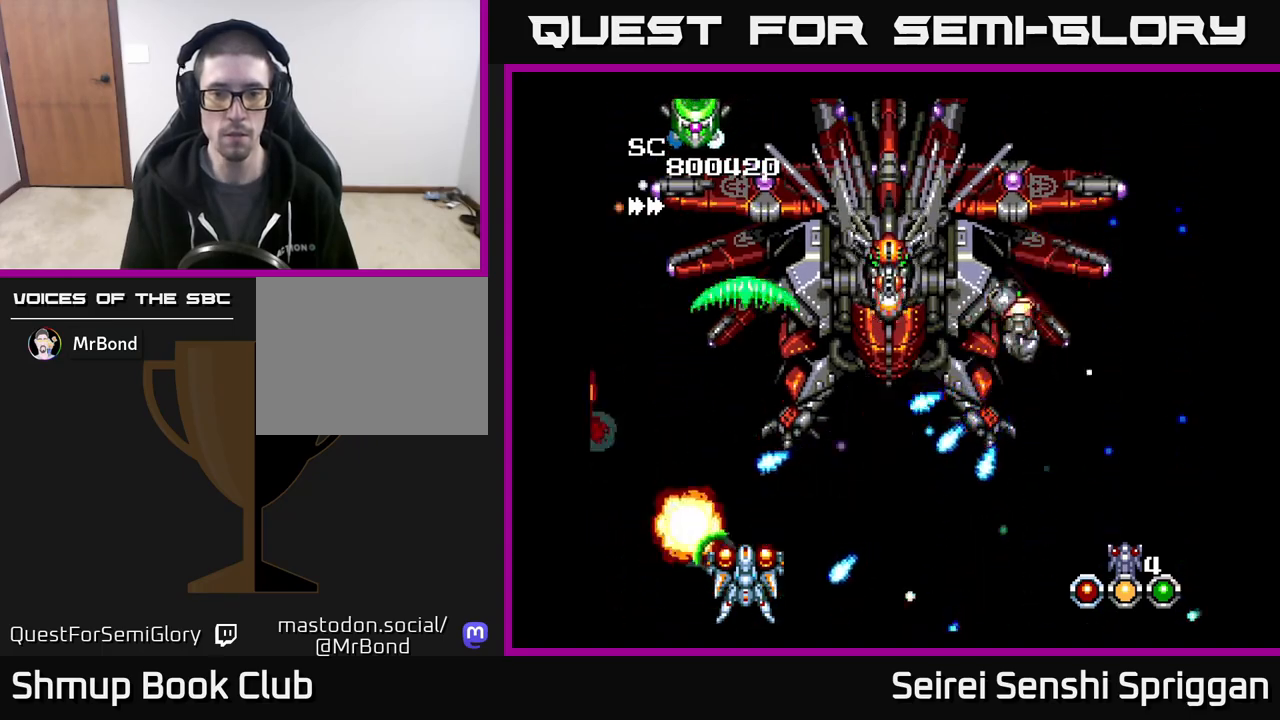
{"buttons": ["X"], "events": []}
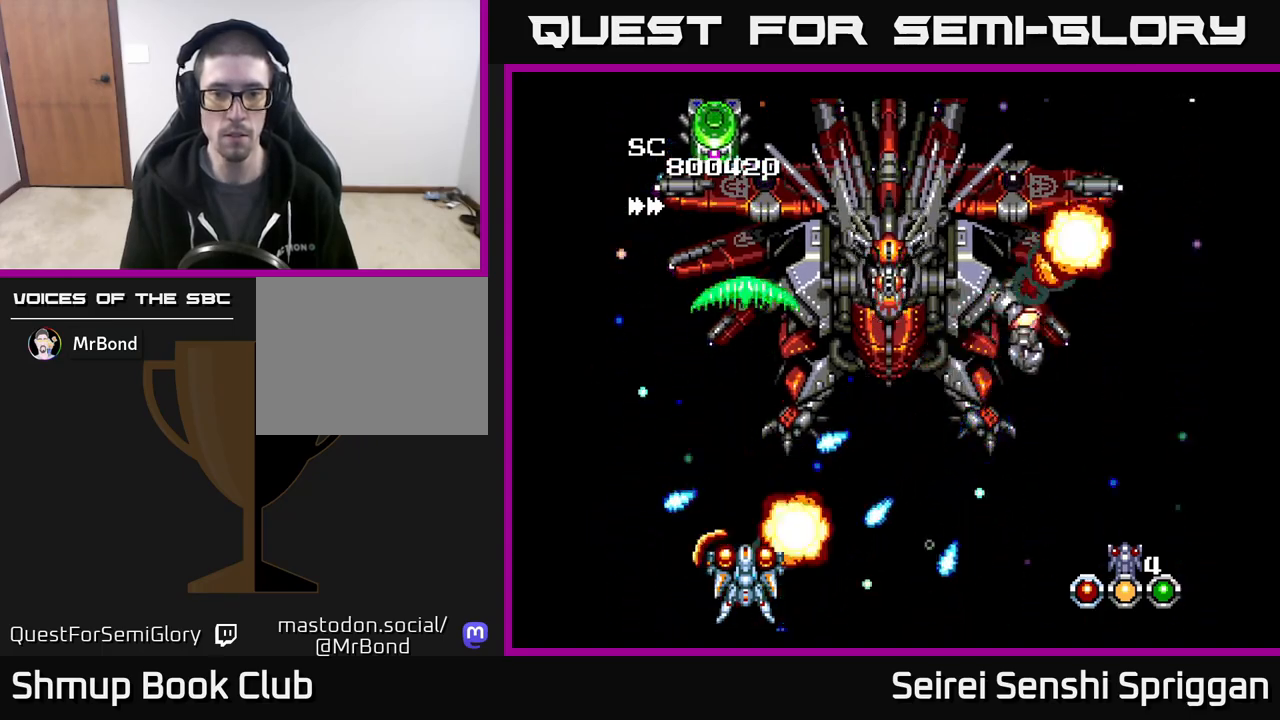
{"buttons": ["X"], "events": []}
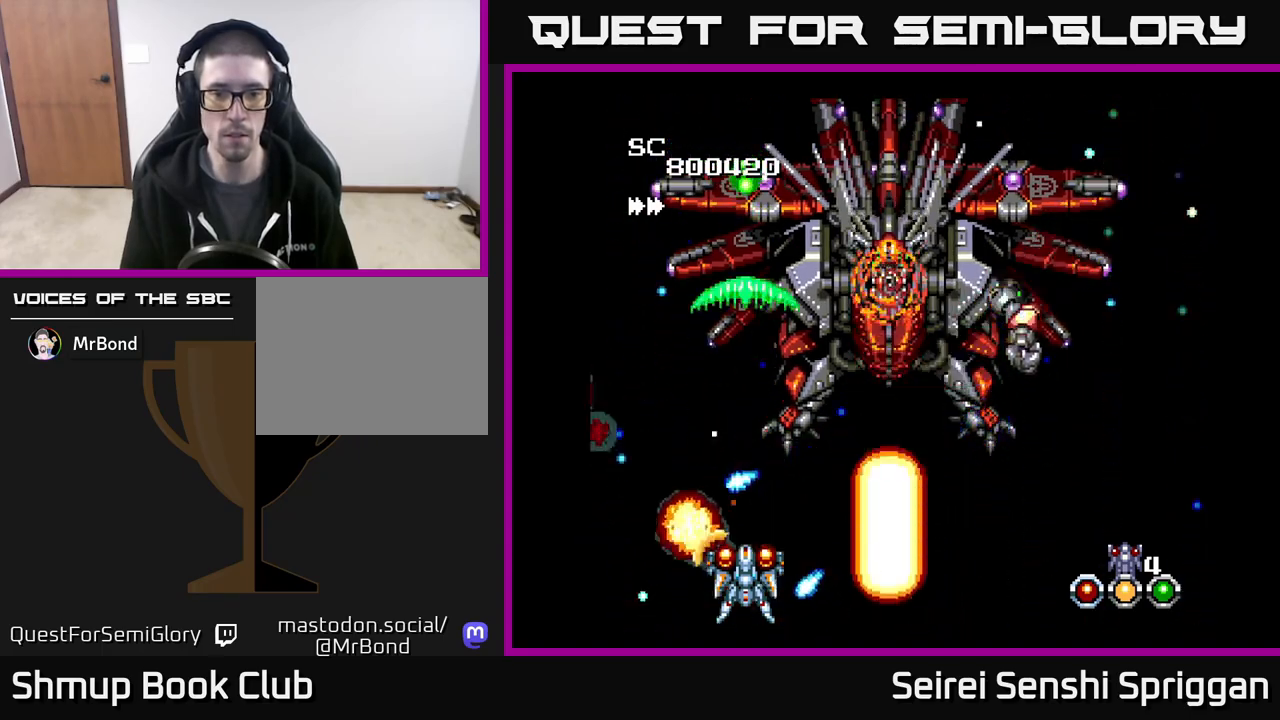
{"buttons": ["X"], "events": [[183, "DPAD_LEFT", "down"], [250, "DPAD_LEFT", "up"]]}
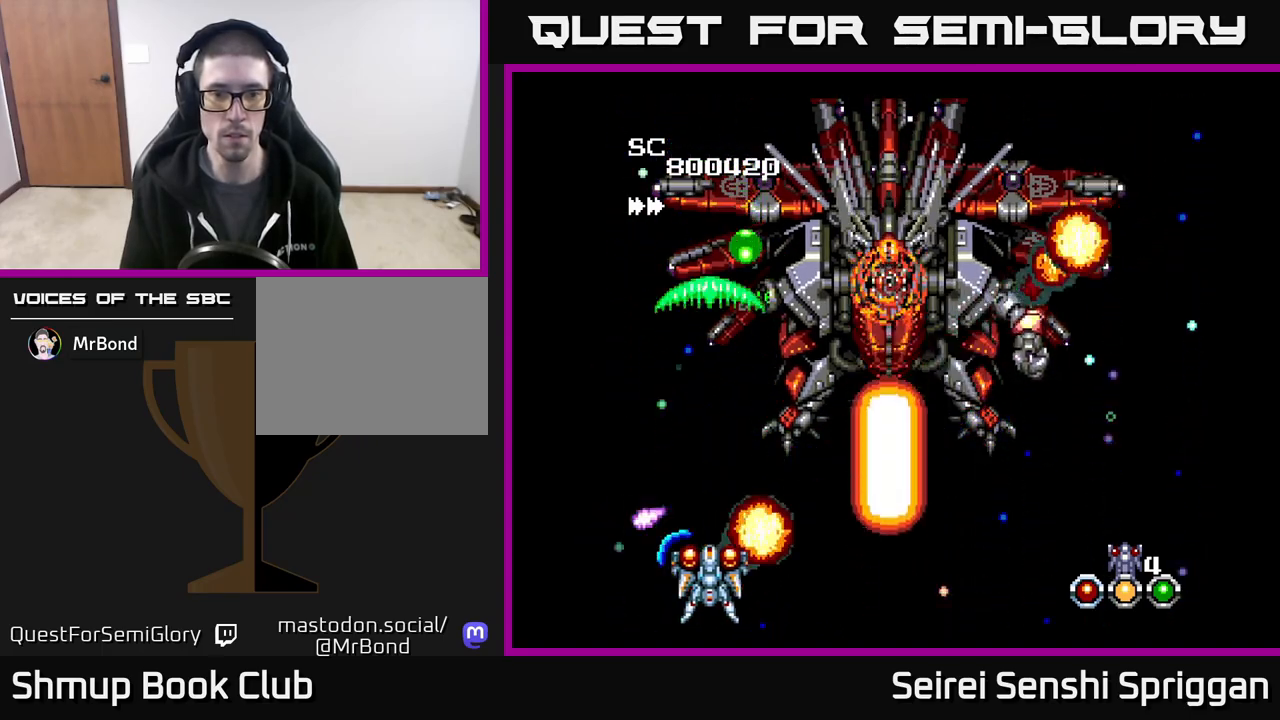
{"buttons": ["X"], "events": [[17, "DPAD_RIGHT", "down"], [183, "DPAD_RIGHT", "up"], [233, "DPAD_LEFT", "down"], [383, "DPAD_LEFT", "up"]]}
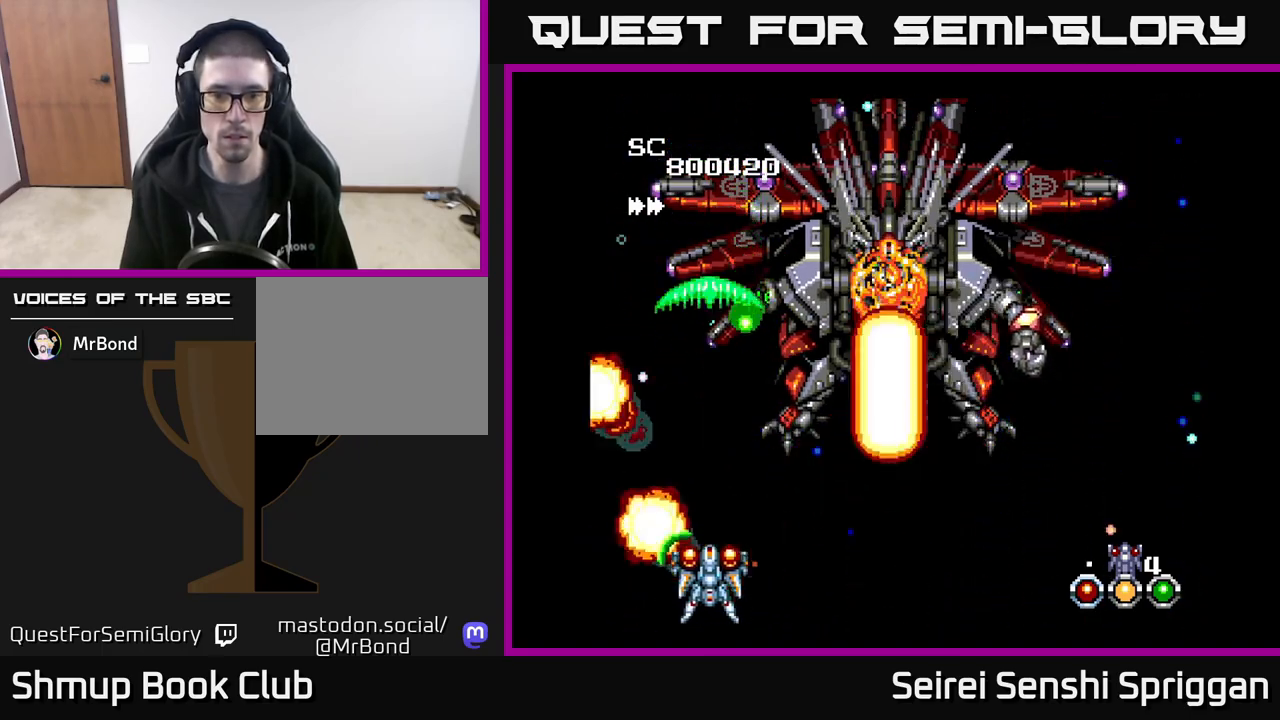
{"buttons": ["X", "DPAD_RIGHT"], "events": [[417, "DPAD_RIGHT", "down"]]}
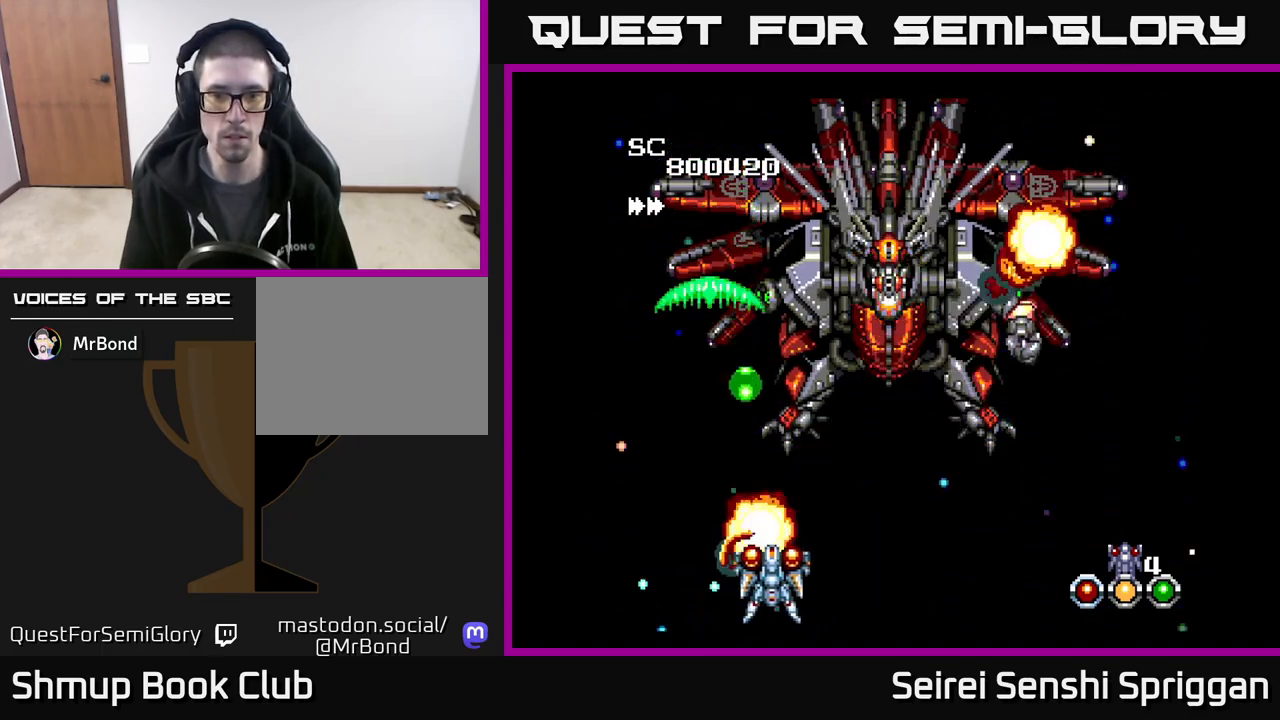
{"buttons": ["A", "X", "DPAD_DOWN"], "events": [[400, "DPAD_DOWN", "down"], [433, "A", "down"], [450, "DPAD_RIGHT", "up"]]}
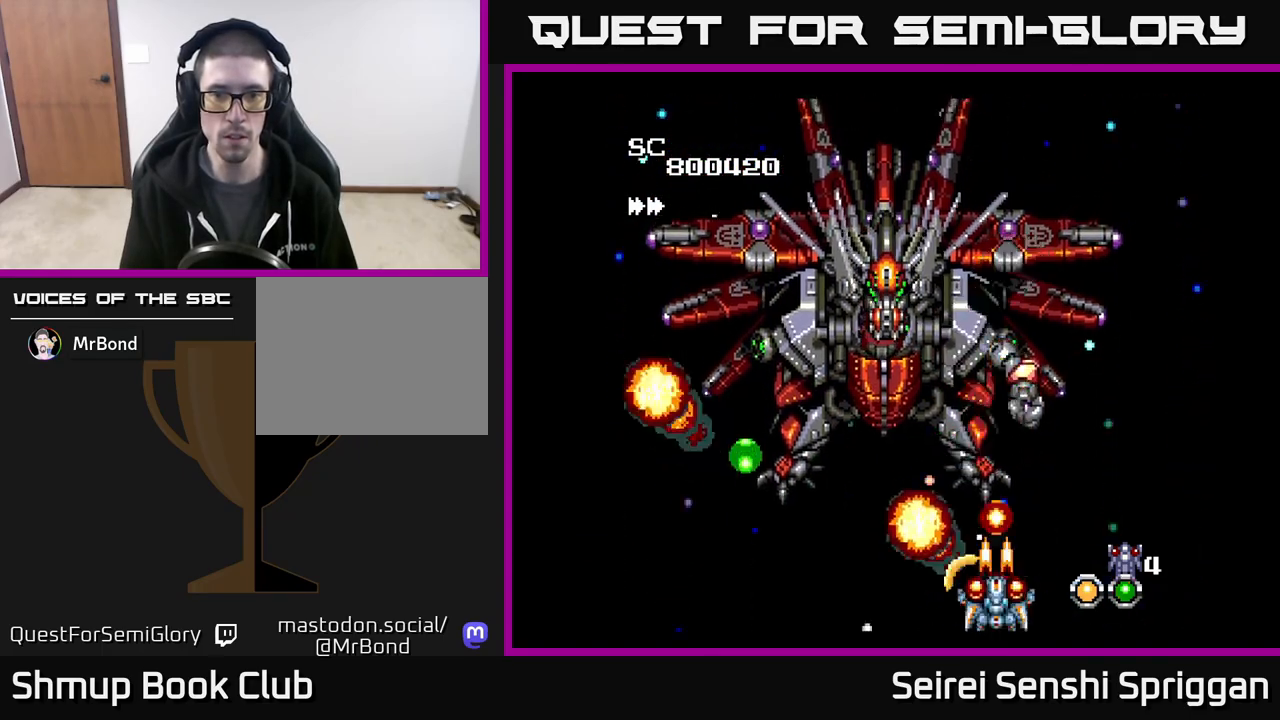
{"buttons": ["X", "DPAD_UP"], "events": [[50, "A", "up"], [50, "DPAD_LEFT", "down"], [100, "DPAD_DOWN", "up"], [483, "DPAD_UP", "down"], [500, "DPAD_LEFT", "up"]]}
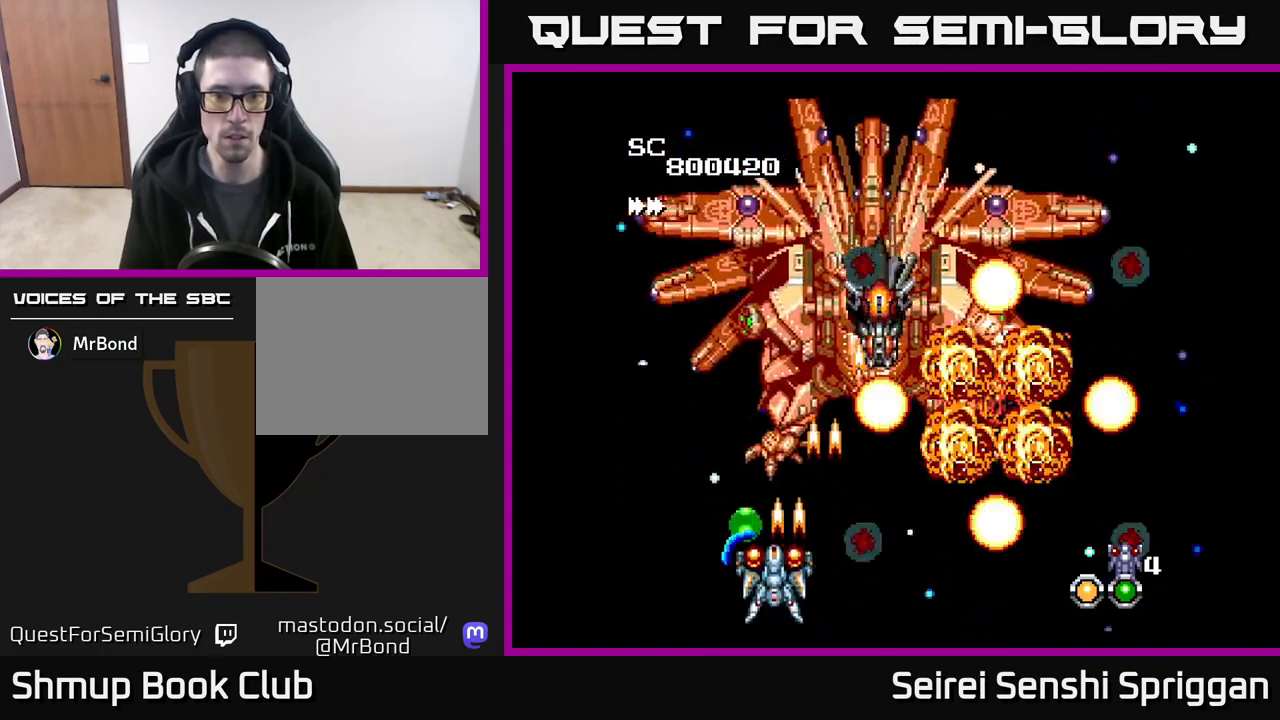
{"buttons": ["X", "DPAD_RIGHT"], "events": [[150, "DPAD_LEFT", "down"], [150, "DPAD_UP", "up"], [217, "DPAD_DOWN", "down"], [283, "DPAD_LEFT", "up"], [383, "DPAD_RIGHT", "down"], [417, "DPAD_DOWN", "up"]]}
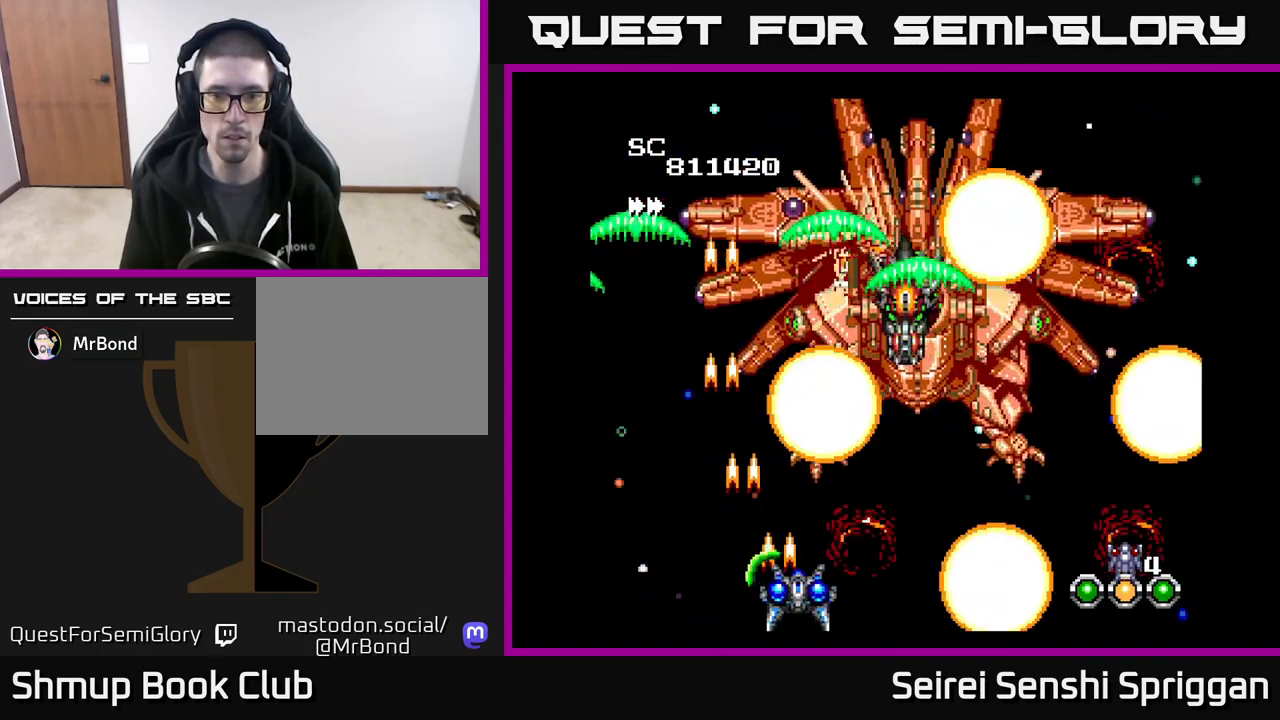
{"buttons": ["X", "DPAD_UP", "DPAD_LEFT"], "events": [[200, "DPAD_RIGHT", "up"], [267, "DPAD_LEFT", "down"], [400, "DPAD_UP", "down"]]}
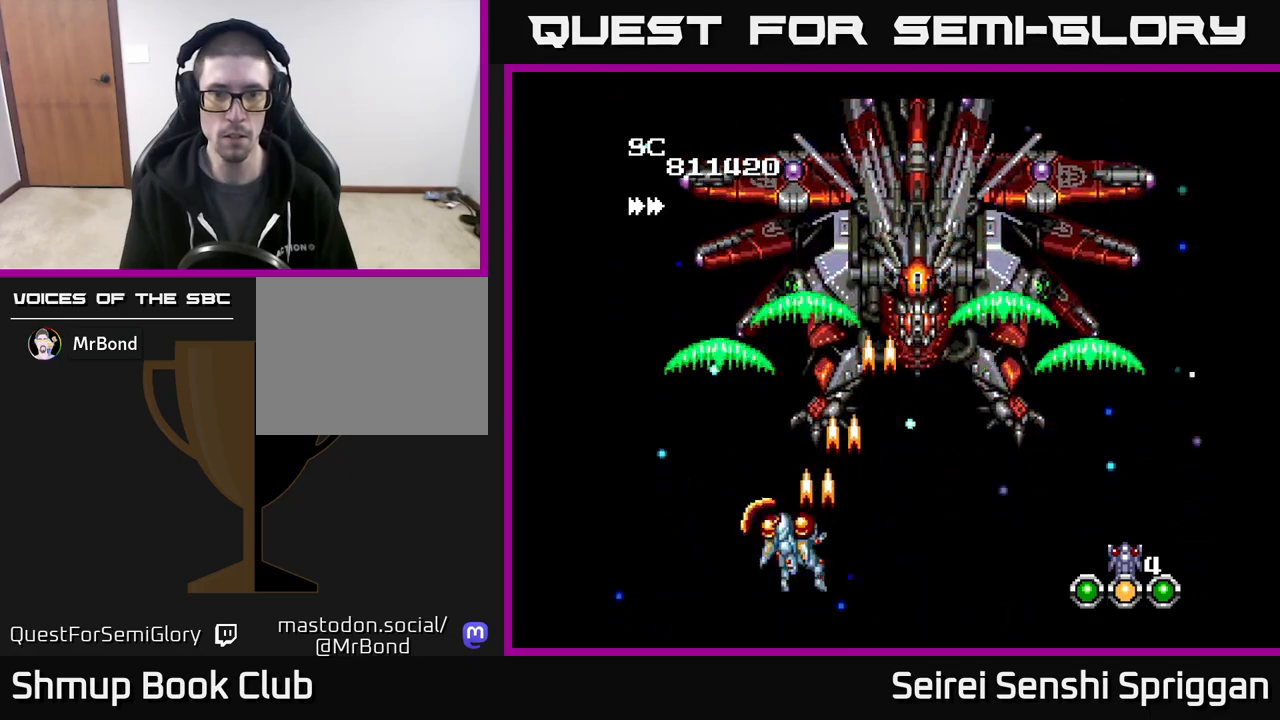
{"buttons": ["X"], "events": [[50, "DPAD_LEFT", "up"], [100, "DPAD_UP", "up"]]}
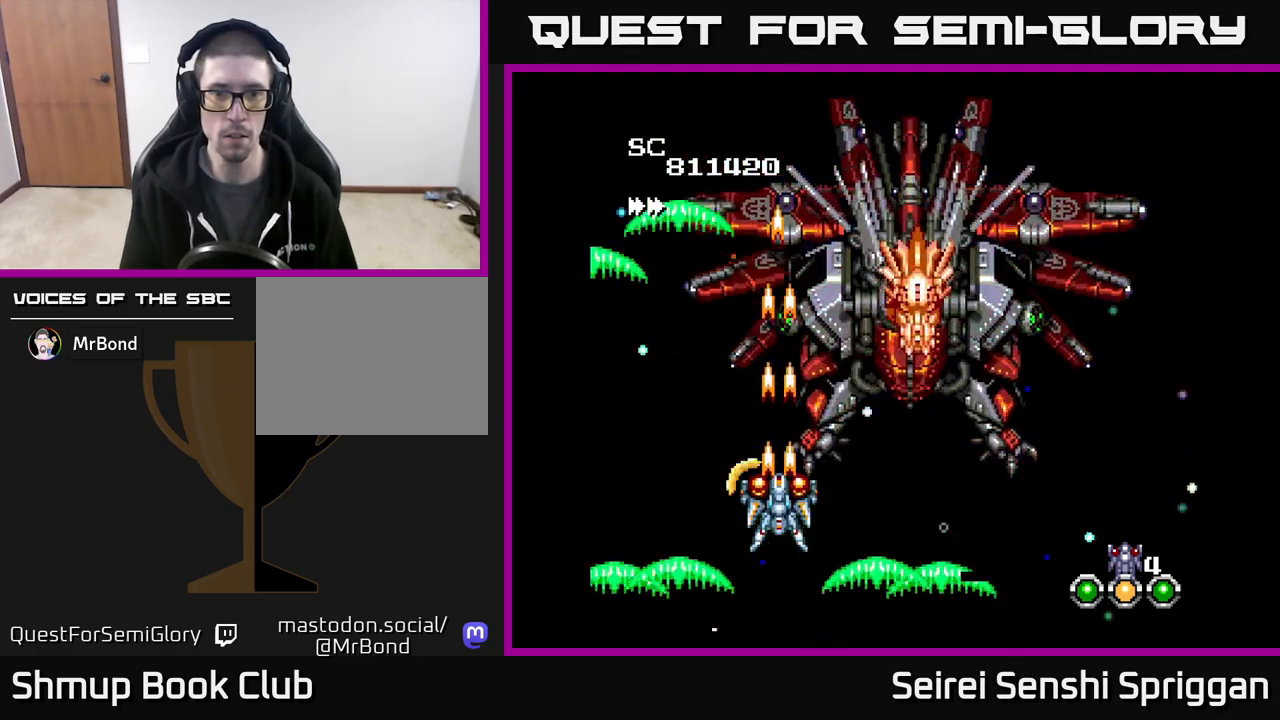
{"buttons": ["X"], "events": []}
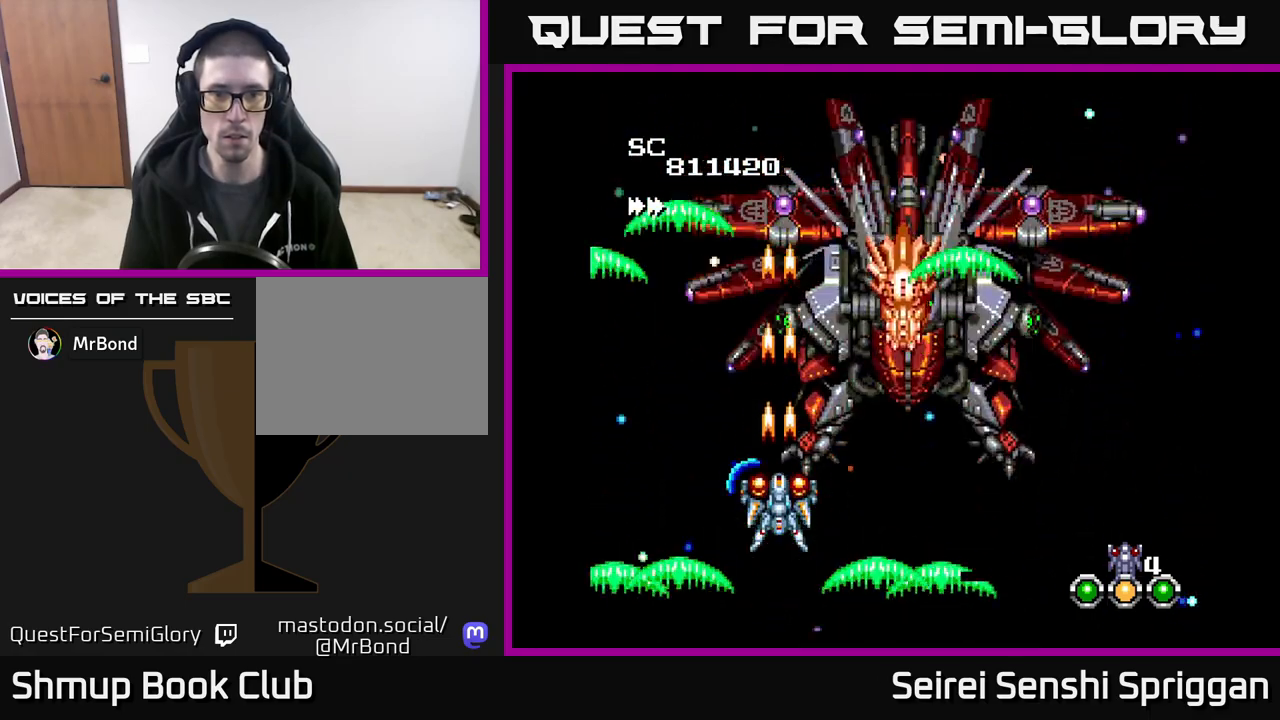
{"buttons": ["X", "DPAD_DOWN"], "events": [[483, "DPAD_DOWN", "down"]]}
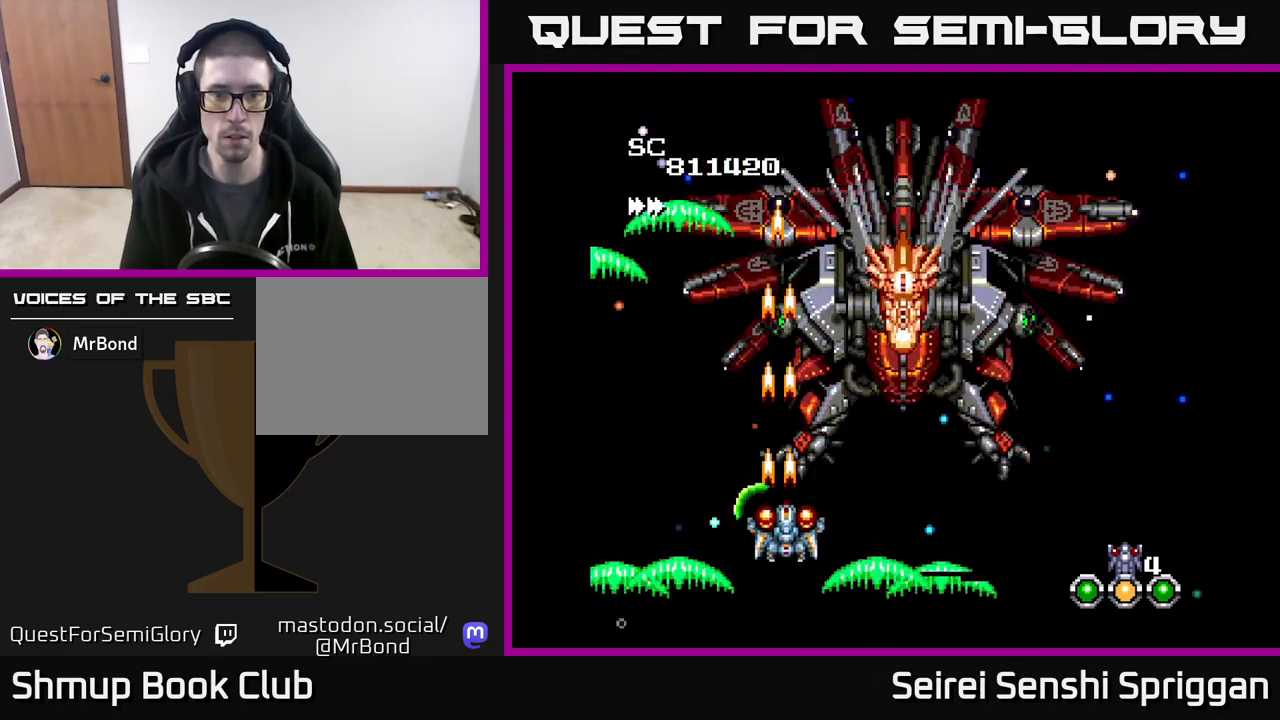
{"buttons": ["X"], "events": [[17, "DPAD_RIGHT", "down"], [183, "DPAD_DOWN", "up"], [283, "DPAD_DOWN", "down"], [333, "DPAD_RIGHT", "up"], [467, "DPAD_DOWN", "up"]]}
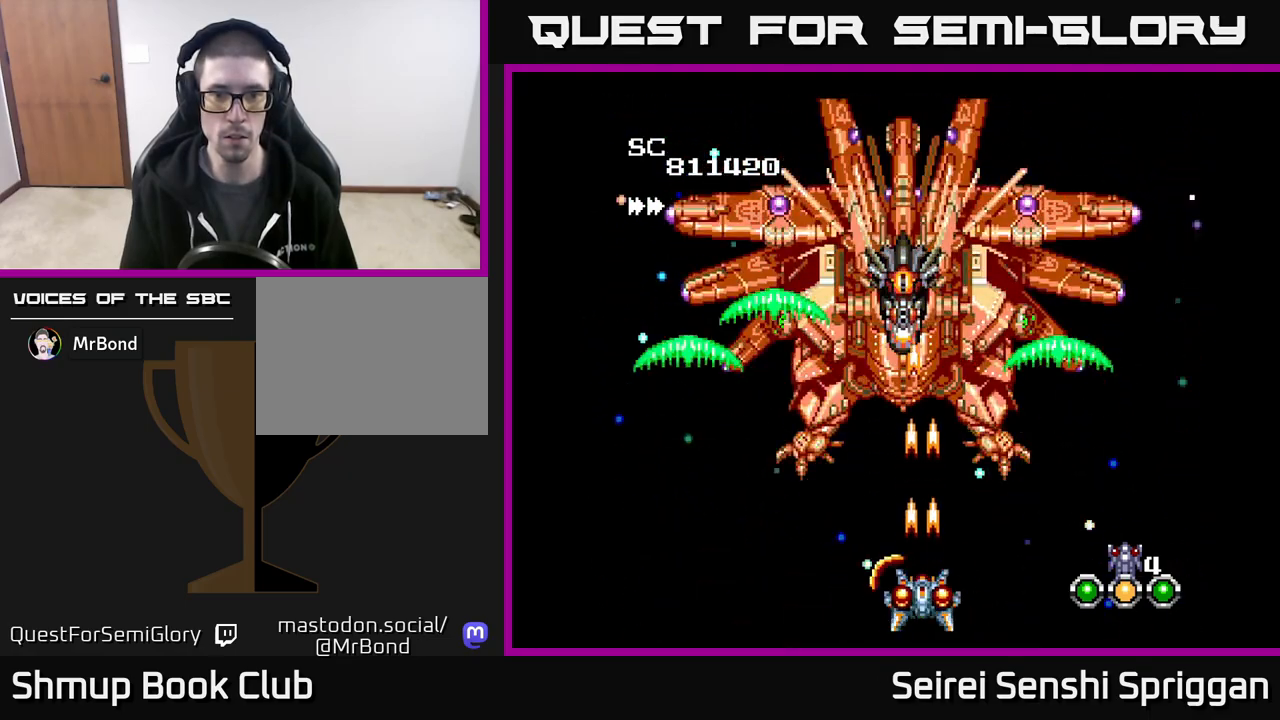
{"buttons": ["X"], "events": [[100, "DPAD_RIGHT", "down"], [500, "DPAD_RIGHT", "up"]]}
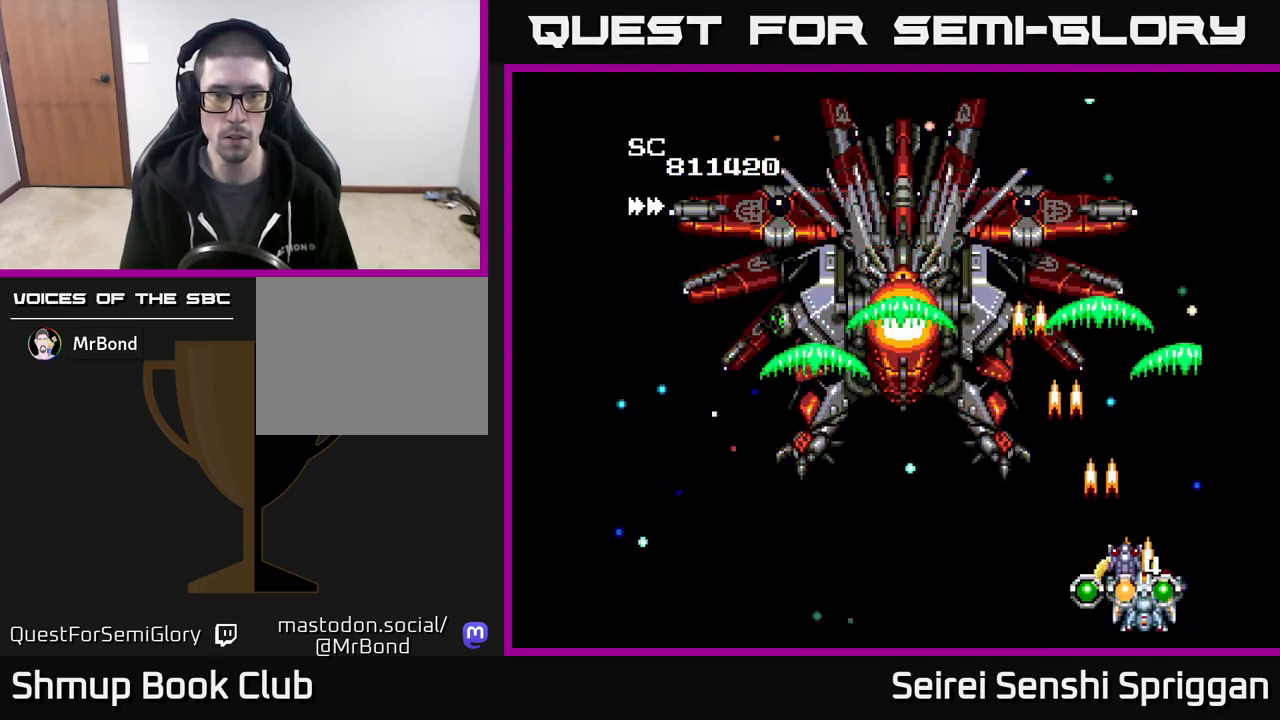
{"buttons": ["X"], "events": [[33, "DPAD_UP", "down"], [117, "DPAD_UP", "up"]]}
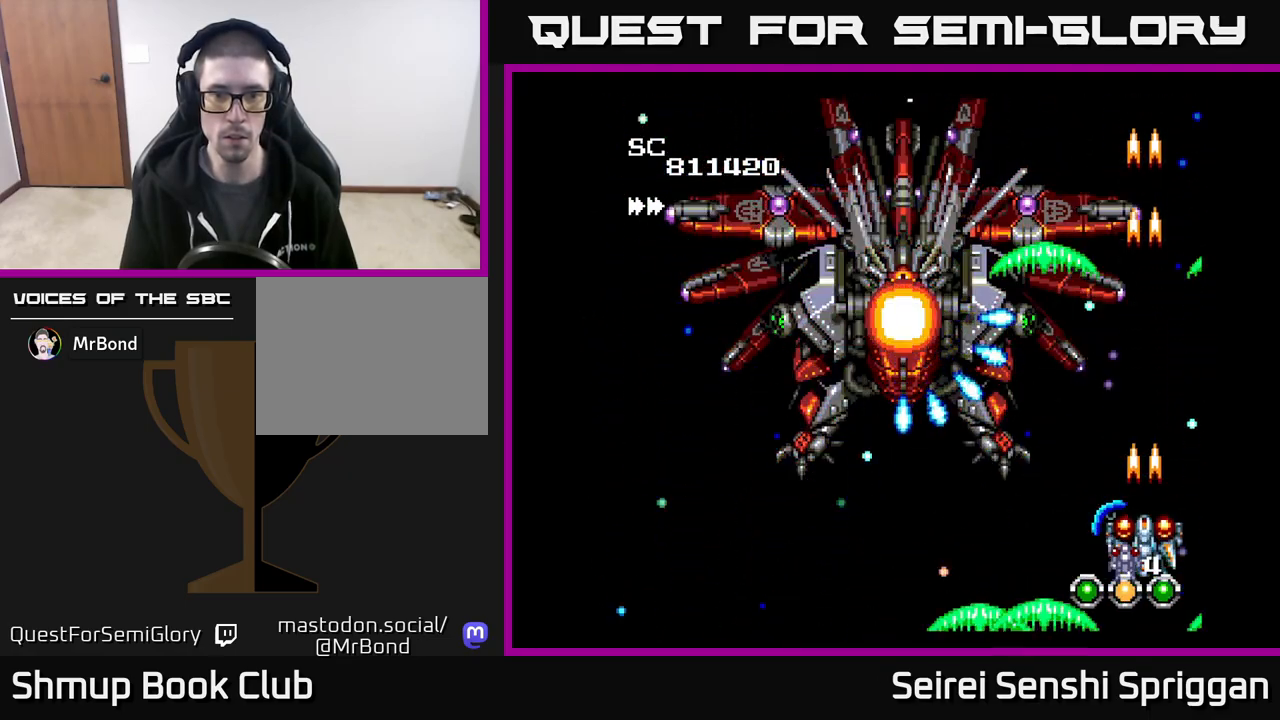
{"buttons": ["X", "DPAD_DOWN"], "events": [[483, "DPAD_DOWN", "down"]]}